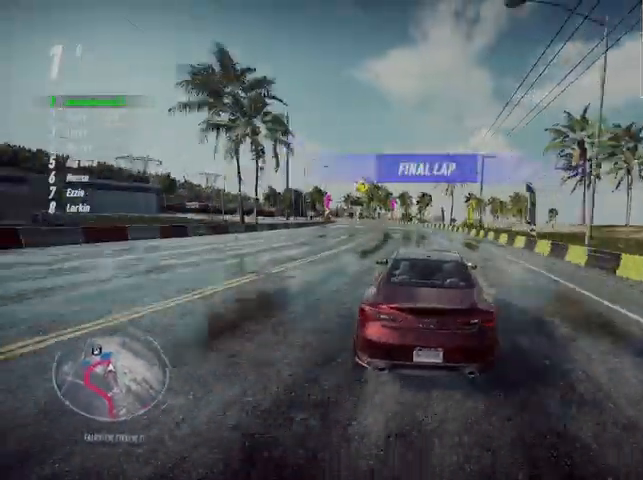
Gameplay with a controller (Xbox layout); each line is a JSON object with the inputs held at the frame after it. "events" lists button and stick changes between this image and that frame as [ms after this image, input, new state], when the widget could be followed in between.
{"buttons": ["R2"], "left_stick": "left", "right_stick": "center", "events": [[41, "R2", "down"]]}
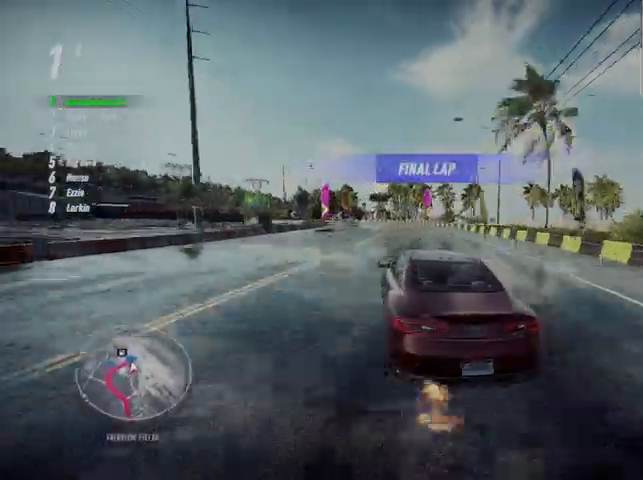
{"buttons": ["L2", "R2"], "left_stick": "left", "right_stick": "center", "events": [[125, "L2", "down"]]}
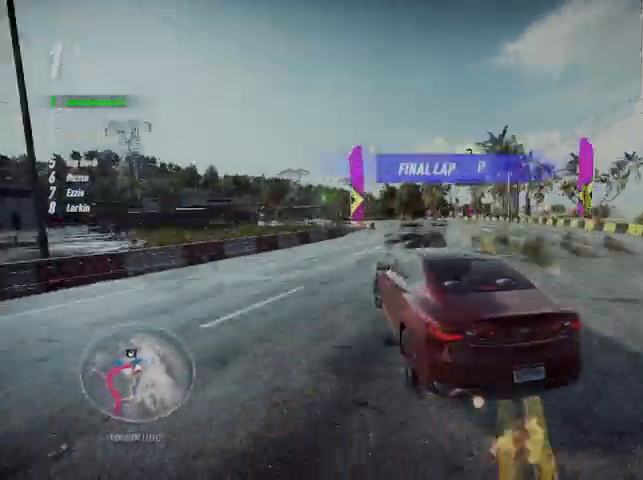
{"buttons": ["R2"], "left_stick": "left", "right_stick": "center", "events": [[83, "L2", "up"]]}
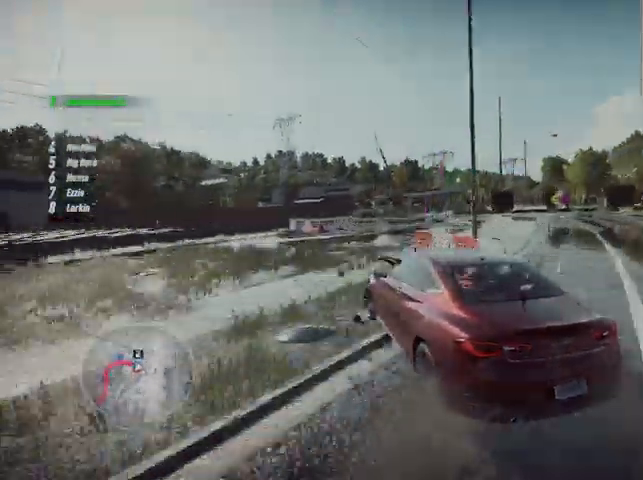
{"buttons": ["R2"], "left_stick": "center", "right_stick": "center", "events": [[417, "left_stick", "center"]]}
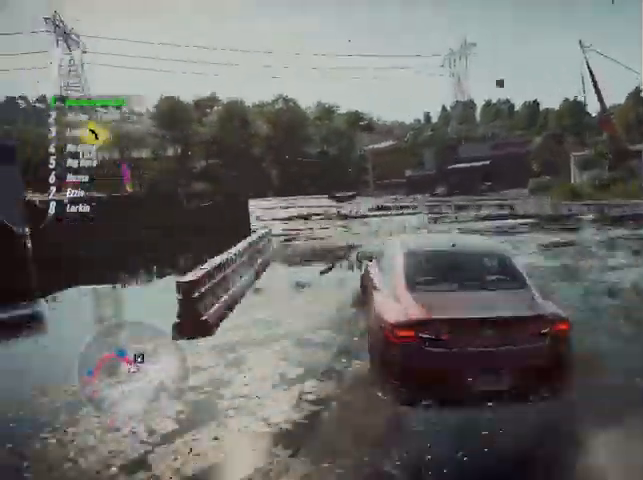
{"buttons": ["R2"], "left_stick": "left", "right_stick": "center", "events": [[125, "left_stick", "left"], [417, "A", "down"], [500, "A", "up"]]}
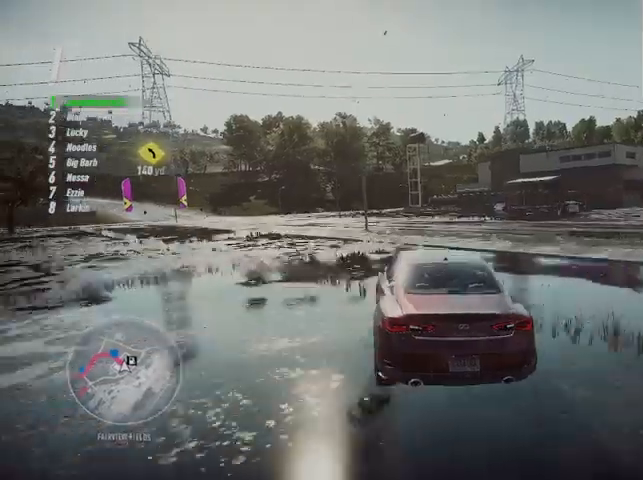
{"buttons": ["L1", "R2"], "left_stick": "up-left", "right_stick": "center", "events": [[375, "left_stick", "up-left"], [459, "L1", "down"]]}
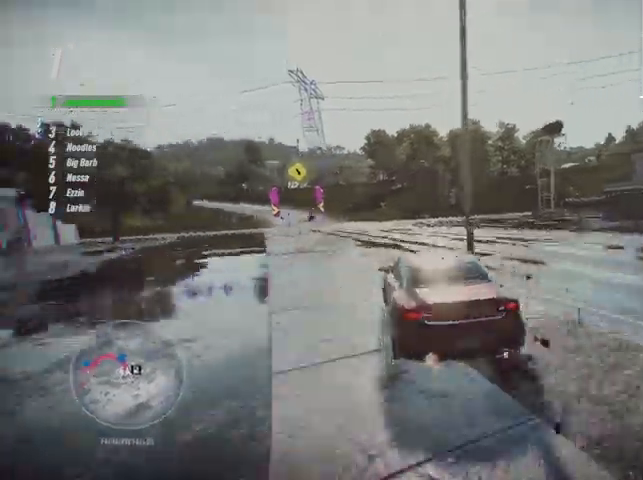
{"buttons": ["R2"], "left_stick": "up-left", "right_stick": "center", "events": [[83, "L1", "up"]]}
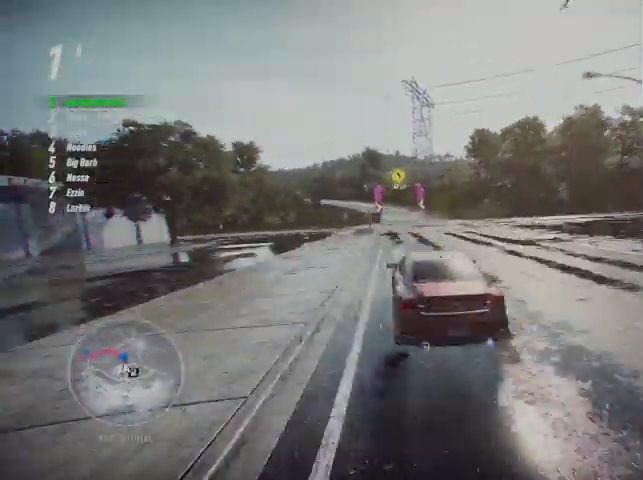
{"buttons": ["A", "R2"], "left_stick": "up", "right_stick": "center", "events": [[42, "left_stick", "up"], [167, "L1", "down"], [334, "L1", "up"], [501, "A", "down"]]}
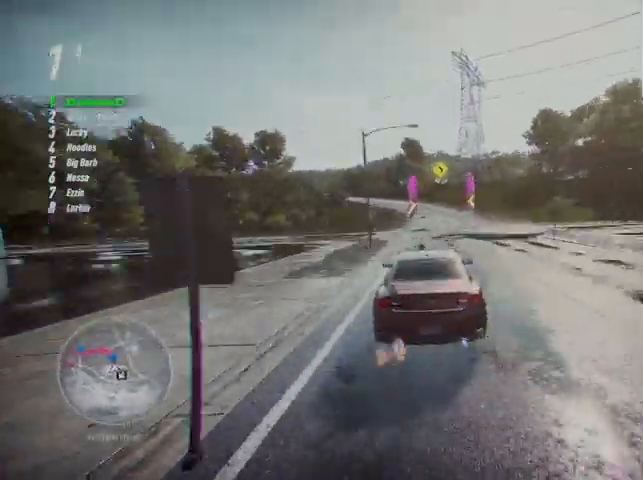
{"buttons": ["R2"], "left_stick": "up", "right_stick": "center", "events": [[375, "A", "up"]]}
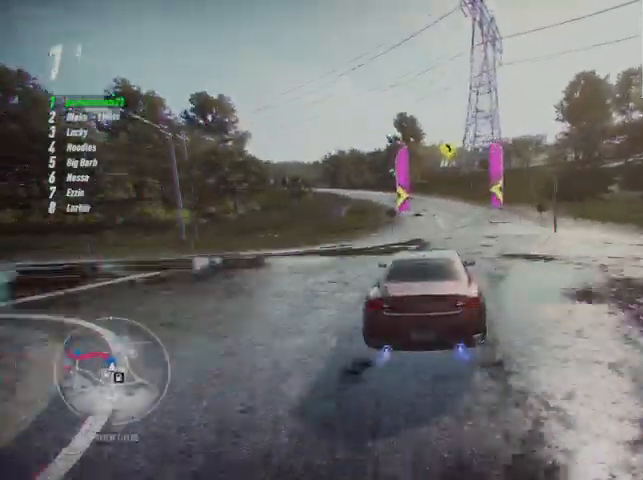
{"buttons": ["R2"], "left_stick": "up-left", "right_stick": "center", "events": [[250, "left_stick", "up-left"]]}
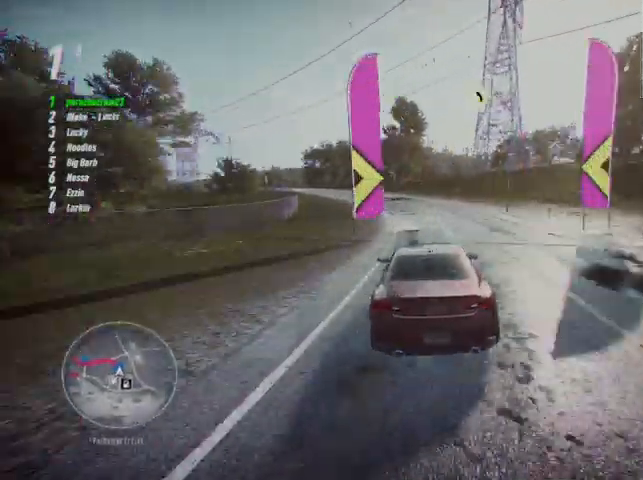
{"buttons": ["R2"], "left_stick": "up-left", "right_stick": "center", "events": []}